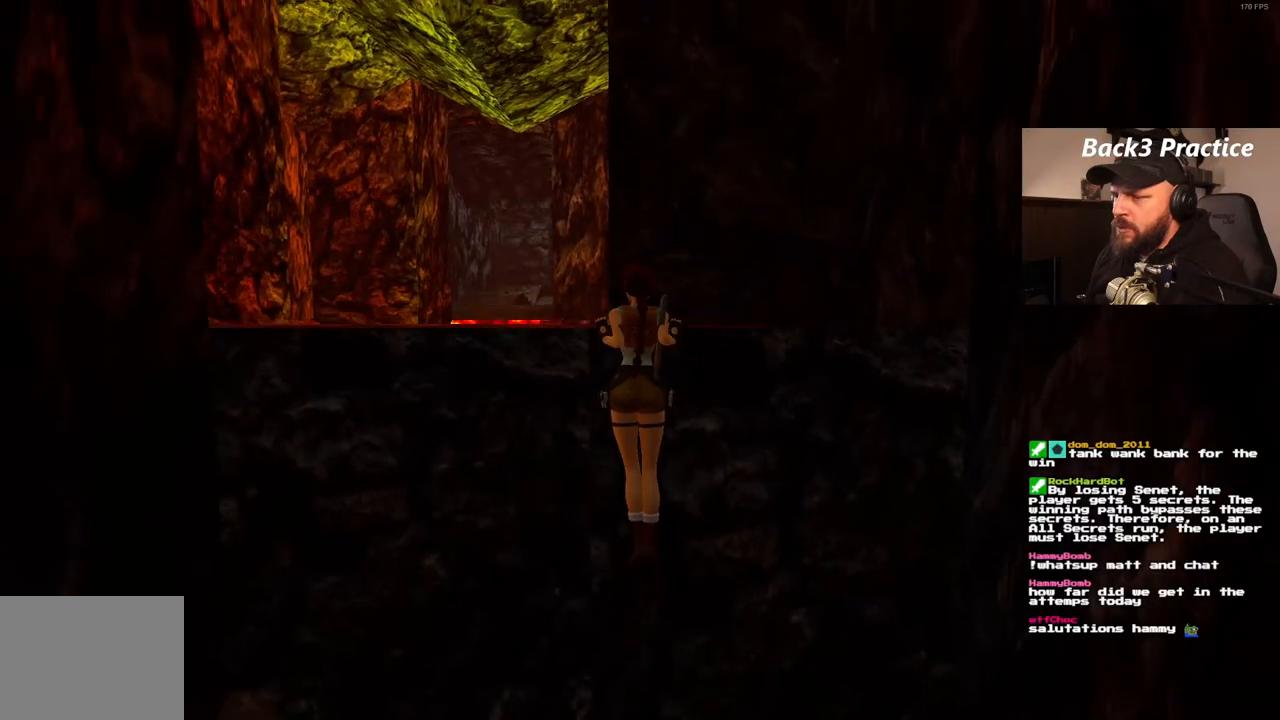
Gameplay with a controller (PlayStation layout); each line is a JSON object with the inputs held at the frame after it. "events" lists button and stick changes between this image and that frame as [ms after this image, input, new state], when the widget could be followed in between. Not read: L3 R3.
{"buttons": [], "left_stick": "center", "right_stick": "center", "events": [[33, "CROSS", "up"]]}
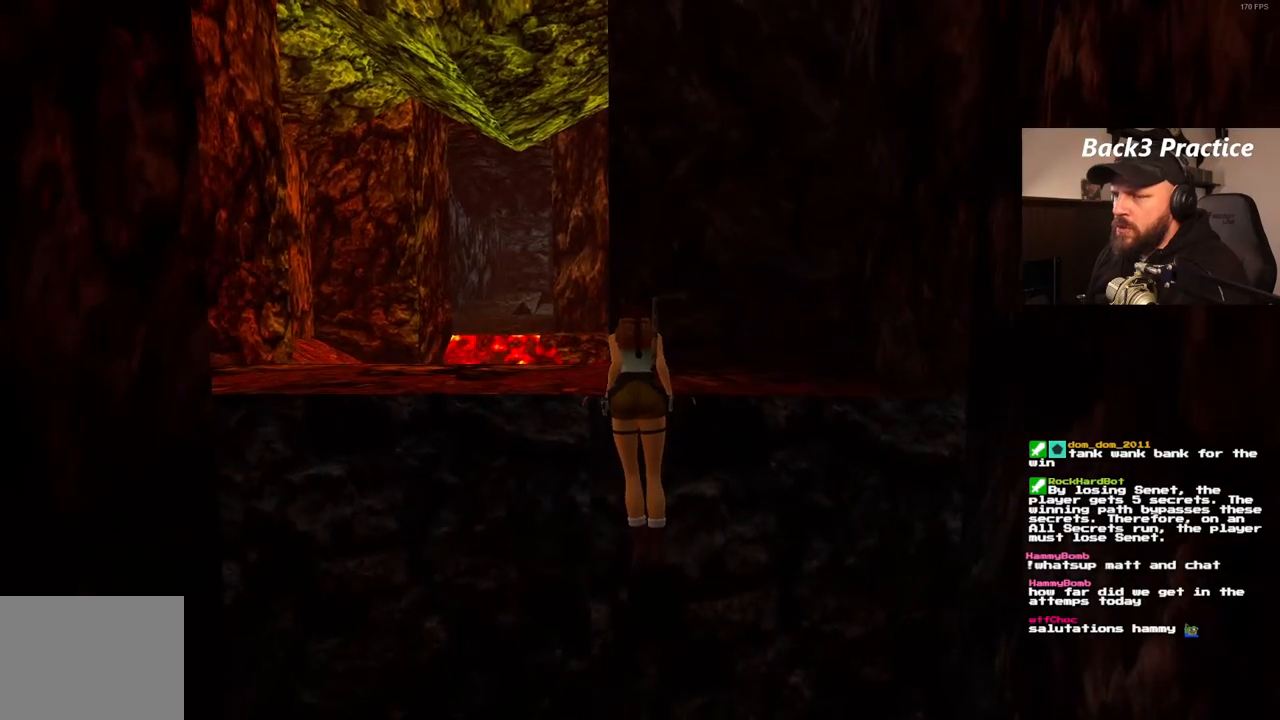
{"buttons": [], "left_stick": "center", "right_stick": "center", "events": []}
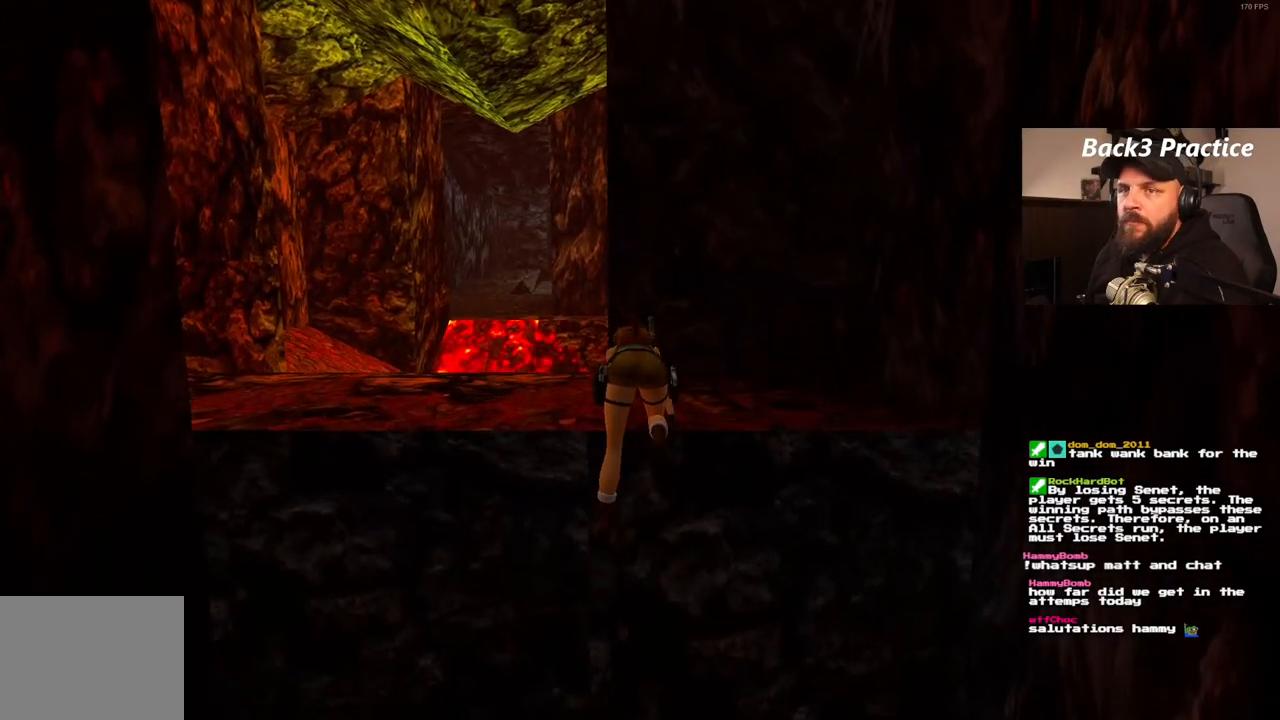
{"buttons": [], "left_stick": "center", "right_stick": "center", "events": []}
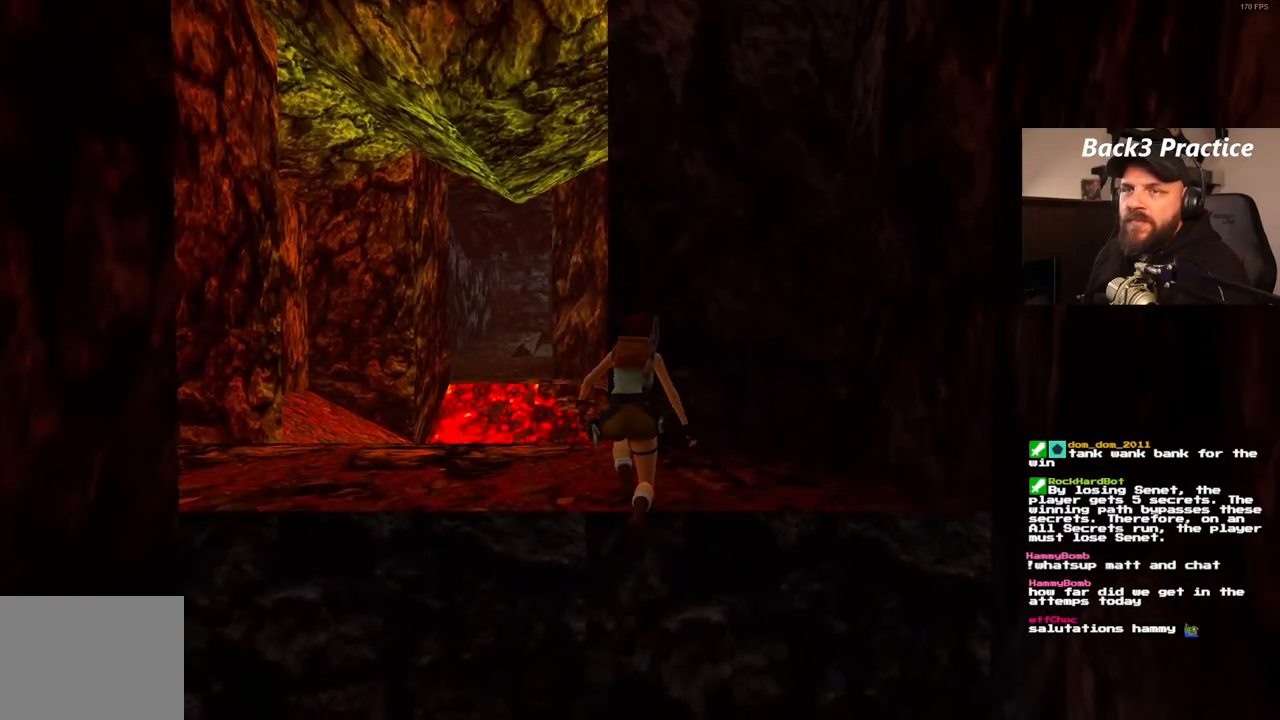
{"buttons": ["DPAD_LEFT"], "left_stick": "center", "right_stick": "center", "events": [[33, "DPAD_LEFT", "down"]]}
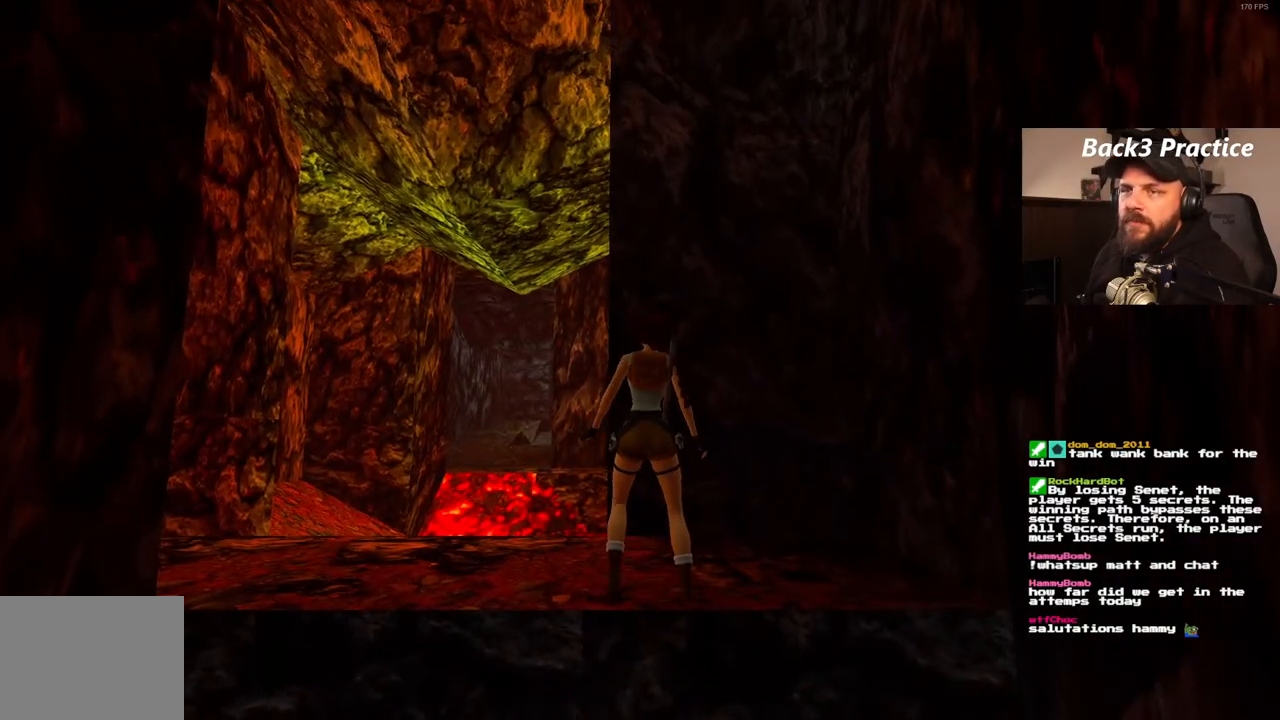
{"buttons": ["DPAD_LEFT"], "left_stick": "center", "right_stick": "center", "events": []}
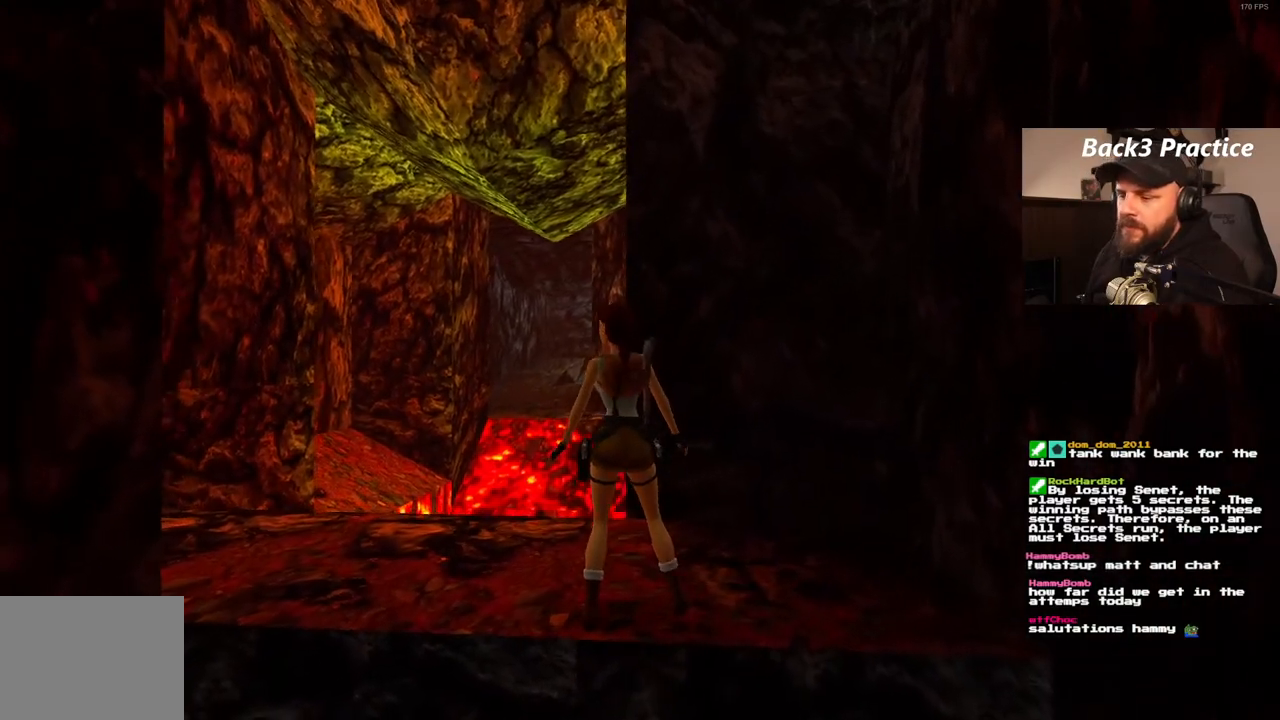
{"buttons": ["DPAD_UP"], "left_stick": "center", "right_stick": "center", "events": [[200, "DPAD_LEFT", "up"], [350, "DPAD_UP", "down"]]}
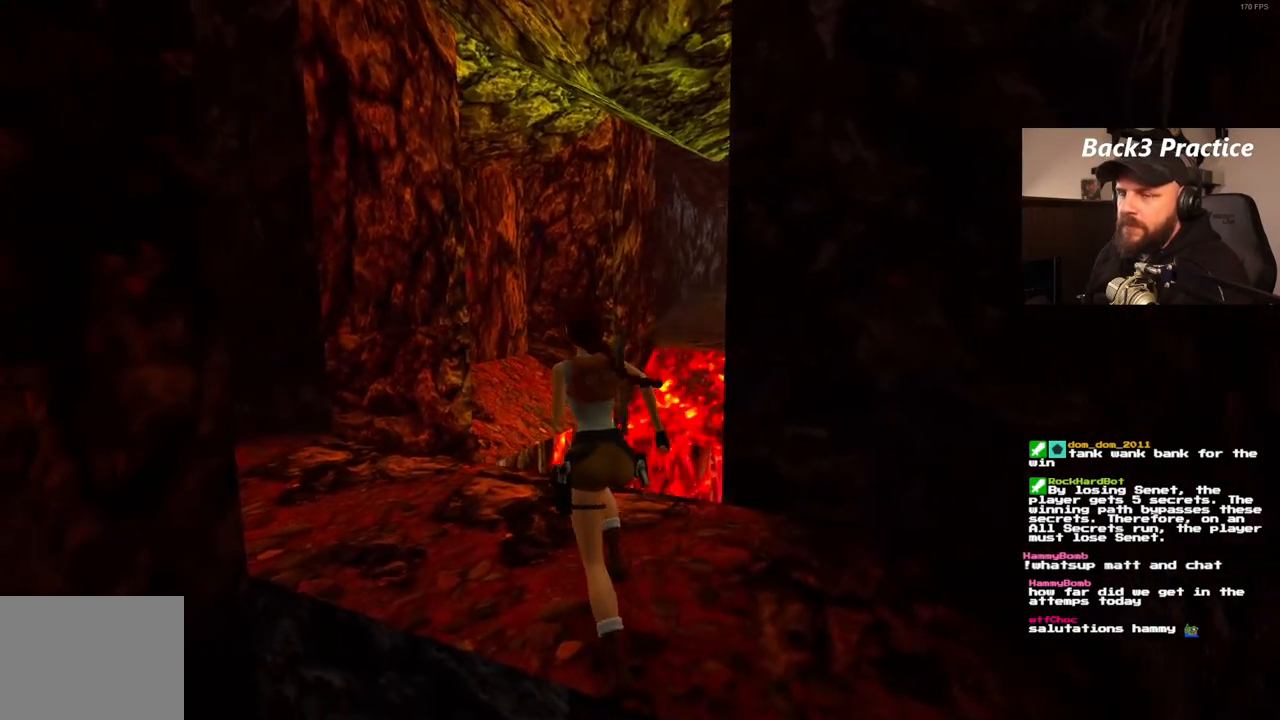
{"buttons": ["SQUARE", "DPAD_UP"], "left_stick": "center", "right_stick": "center", "events": [[17, "DPAD_LEFT", "down"], [200, "SQUARE", "down"], [300, "DPAD_LEFT", "up"]]}
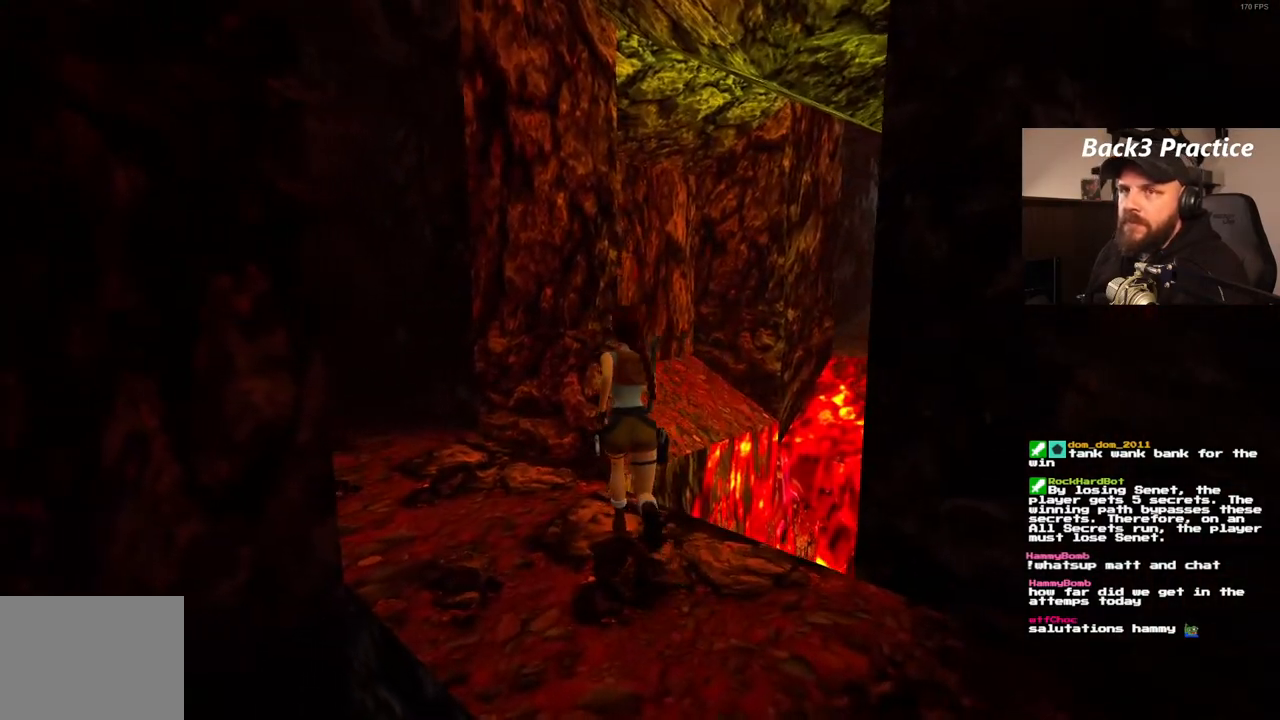
{"buttons": ["SQUARE"], "left_stick": "center", "right_stick": "center", "events": [[50, "DPAD_RIGHT", "down"], [433, "DPAD_RIGHT", "up"], [483, "DPAD_UP", "up"]]}
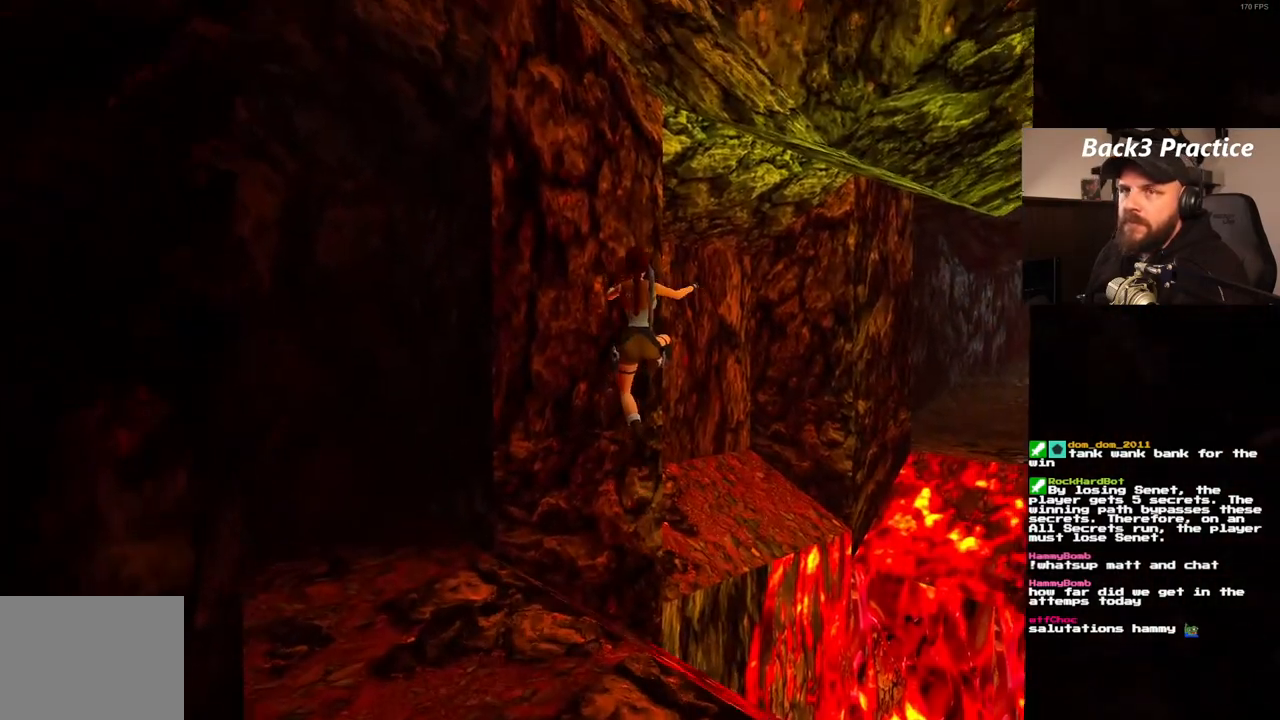
{"buttons": [], "left_stick": "center", "right_stick": "center", "events": [[67, "SQUARE", "up"], [267, "DPAD_LEFT", "down"], [433, "DPAD_LEFT", "up"]]}
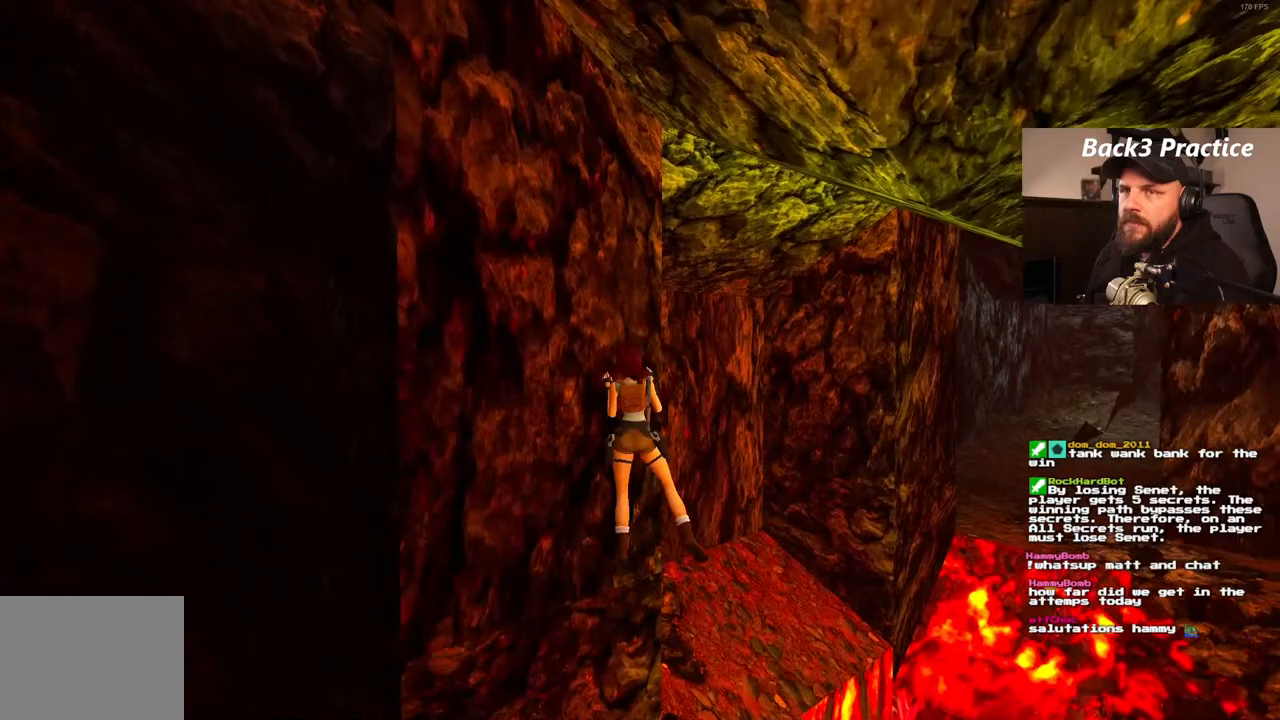
{"buttons": [], "left_stick": "center", "right_stick": "center", "events": []}
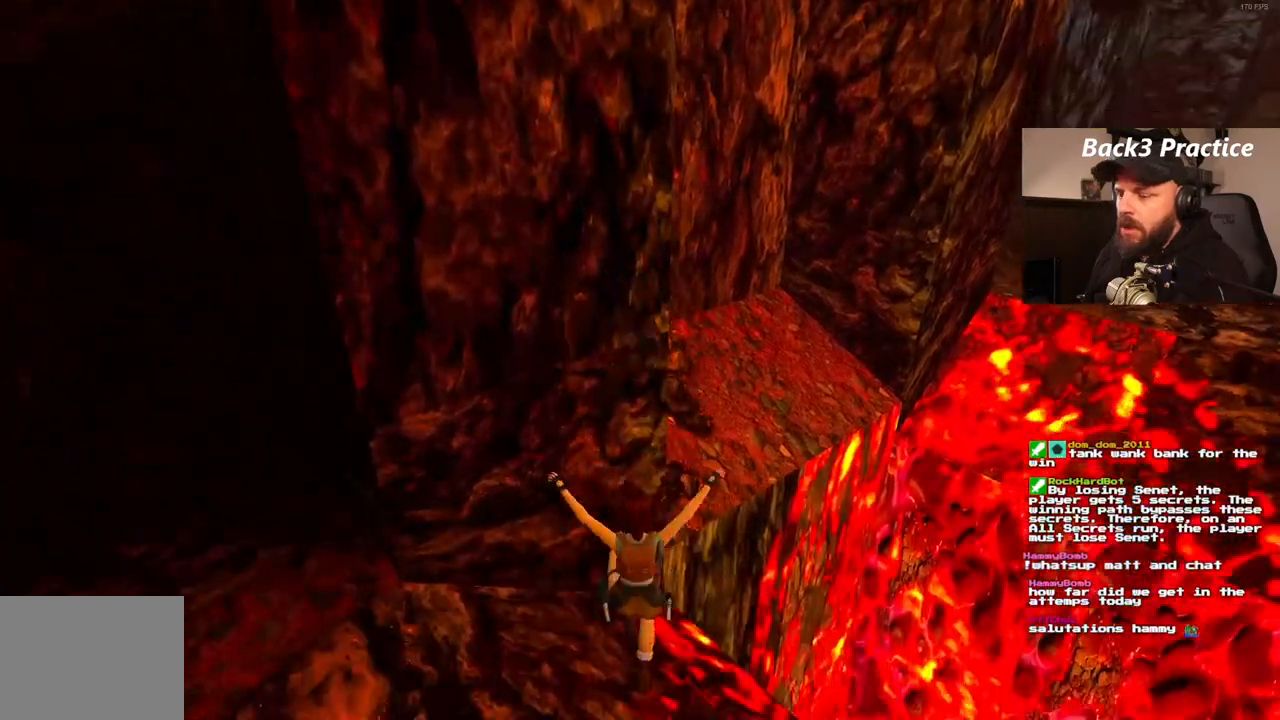
{"buttons": ["CROSS", "SQUARE", "DPAD_LEFT"], "left_stick": "center", "right_stick": "center"}
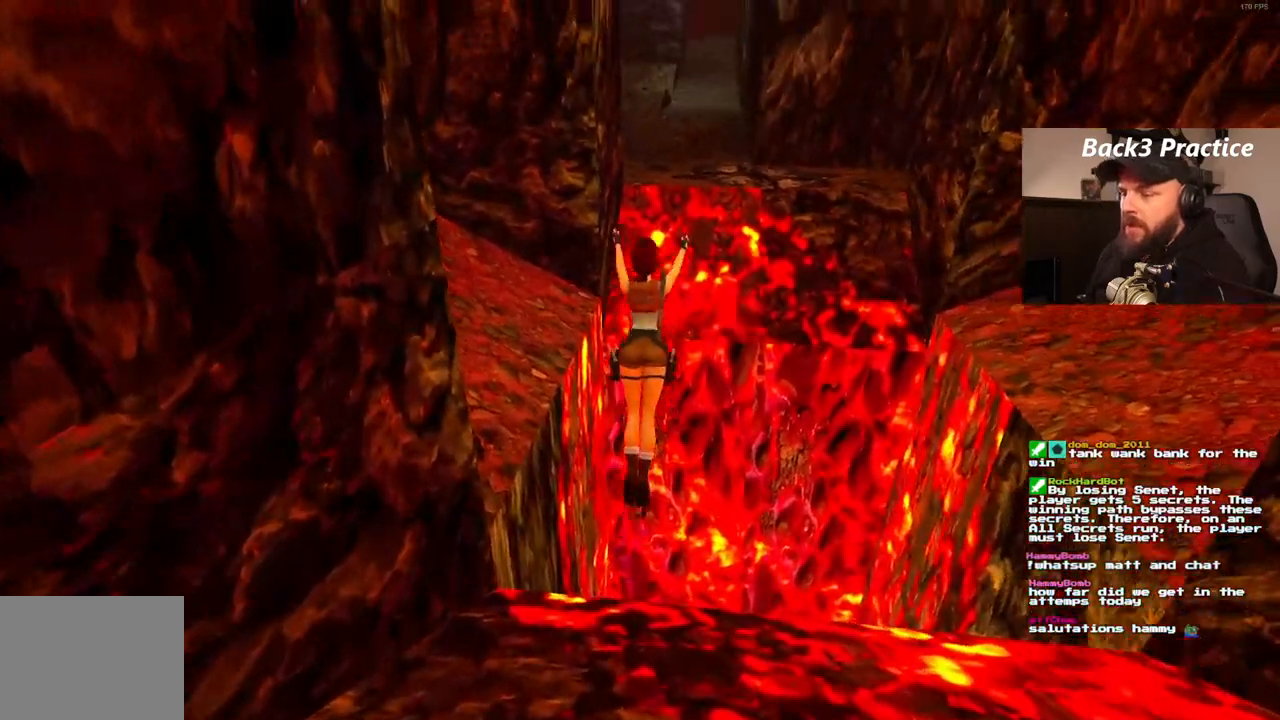
{"buttons": ["CROSS", "SQUARE", "DPAD_LEFT"], "left_stick": "center", "right_stick": "center", "events": []}
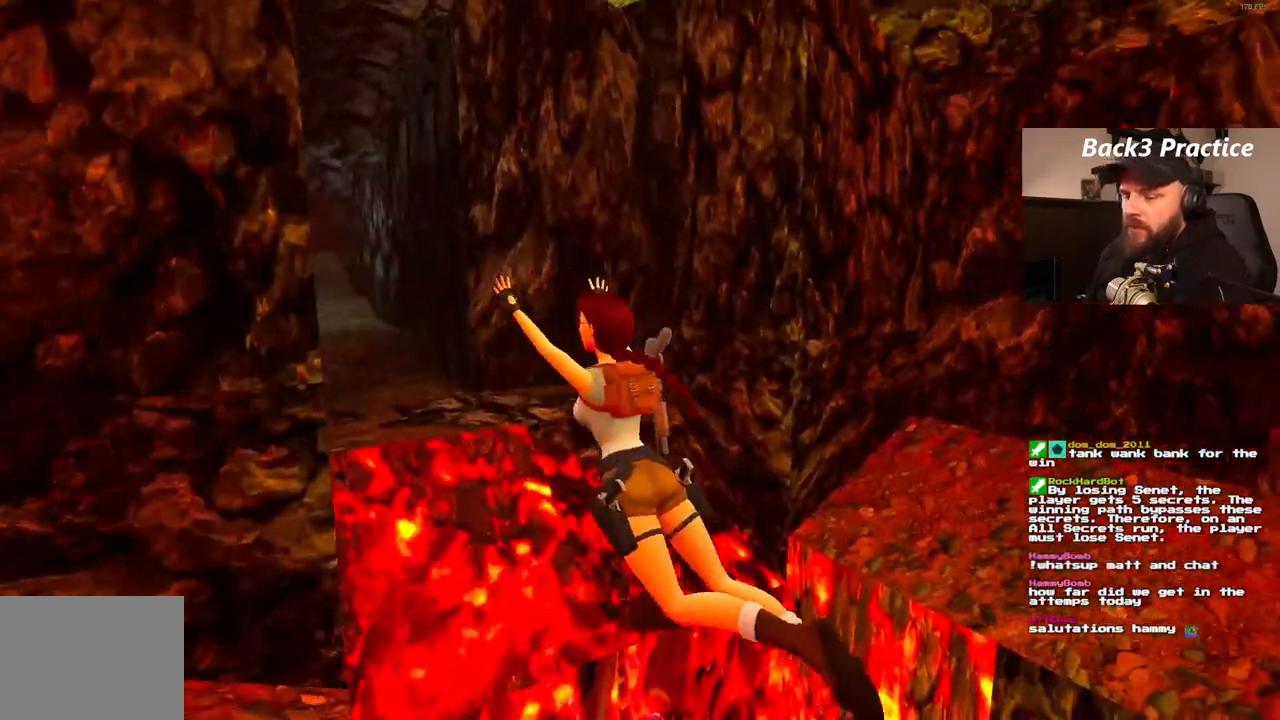
{"buttons": ["CROSS"], "left_stick": "center", "right_stick": "center", "events": [[200, "DPAD_LEFT", "up"], [283, "SQUARE", "up"]]}
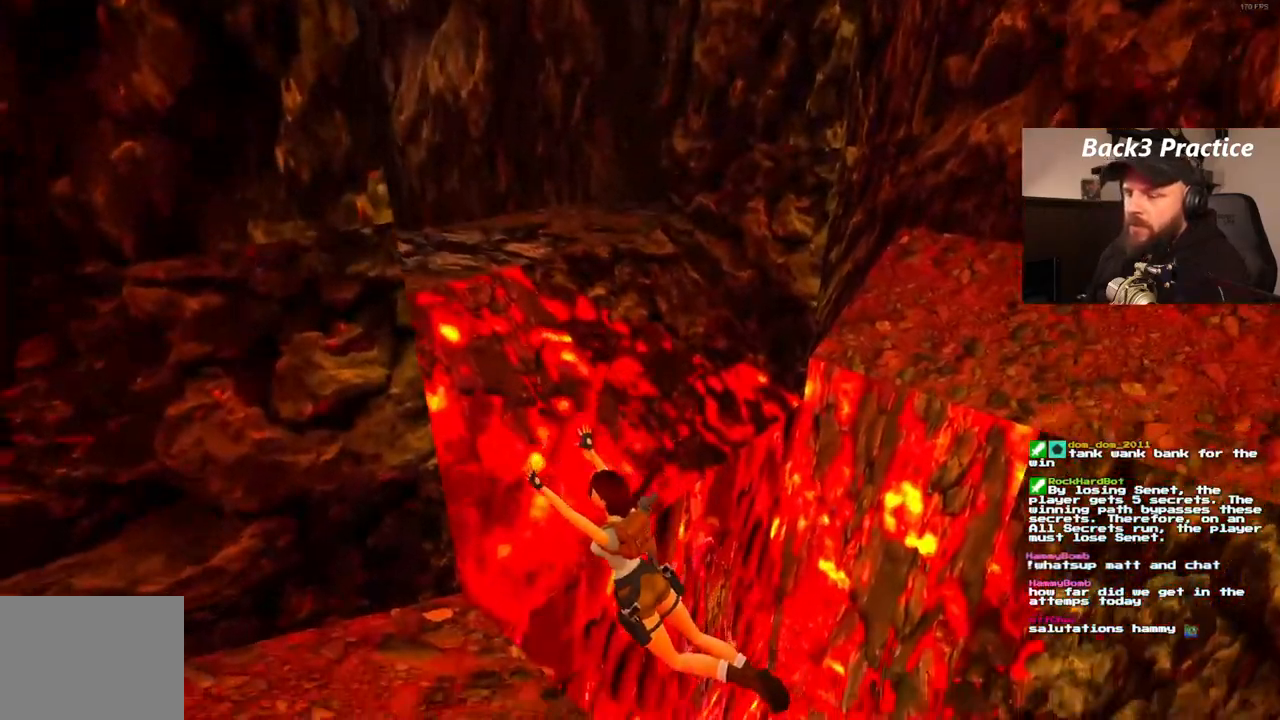
{"buttons": ["CROSS"], "left_stick": "center", "right_stick": "center"}
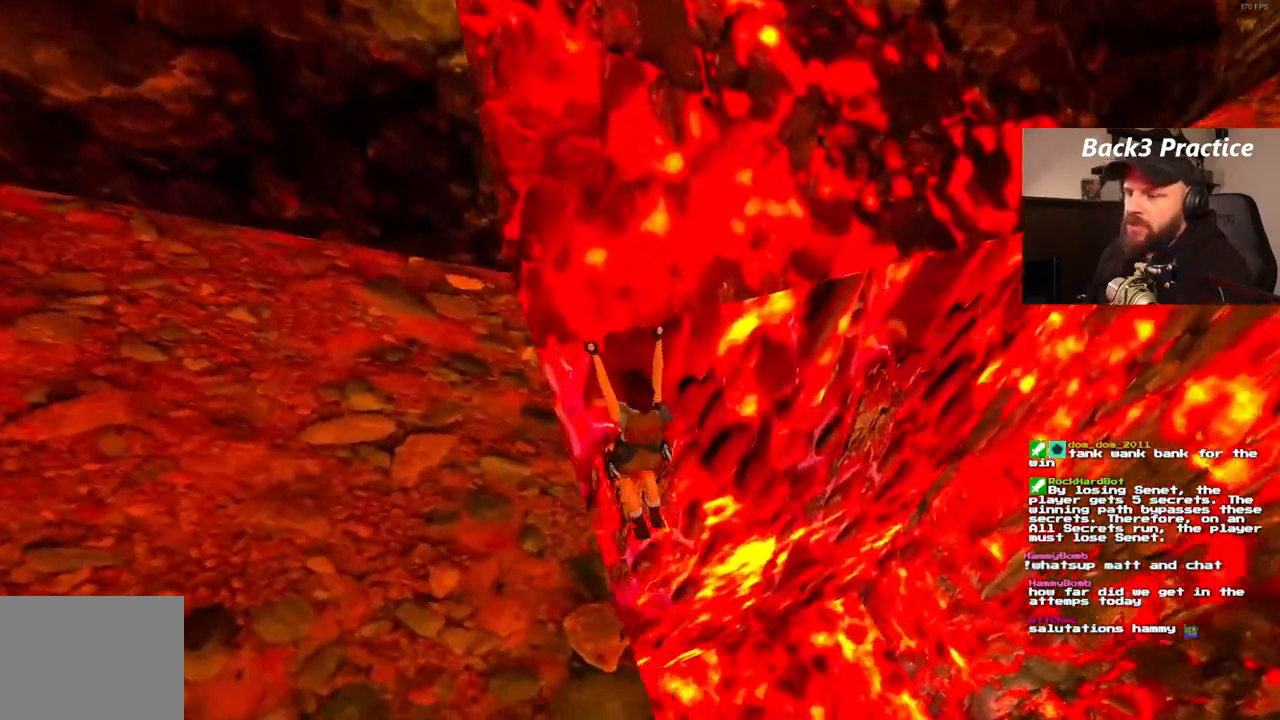
{"buttons": ["CROSS", "DPAD_LEFT"], "left_stick": "center", "right_stick": "center"}
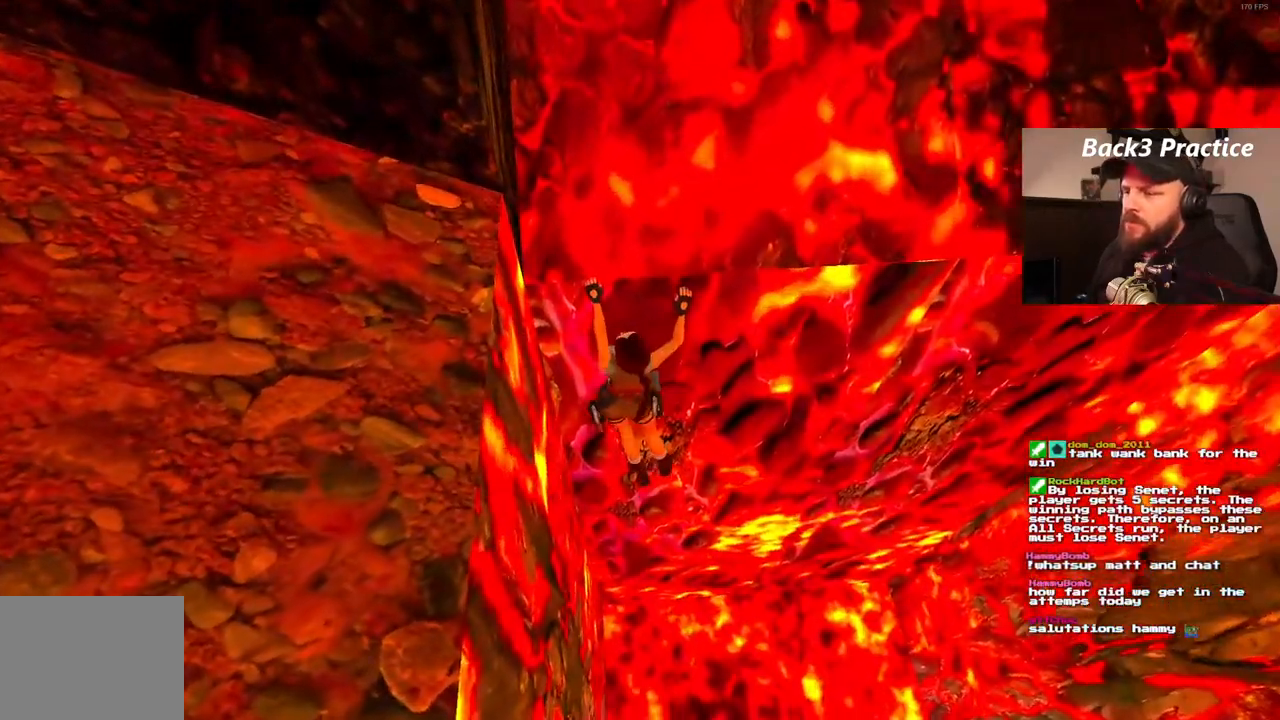
{"buttons": ["CROSS"], "left_stick": "center", "right_stick": "center", "events": [[133, "DPAD_LEFT", "up"]]}
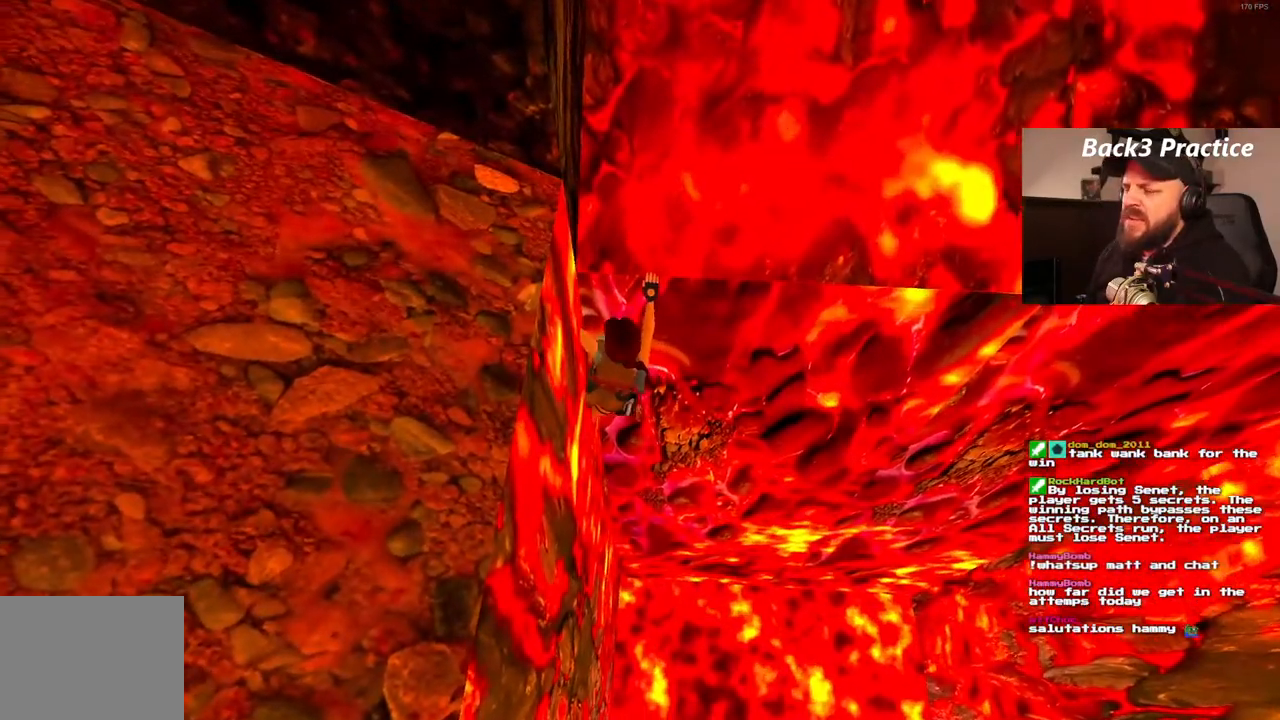
{"buttons": ["CROSS"], "left_stick": "center", "right_stick": "center", "events": []}
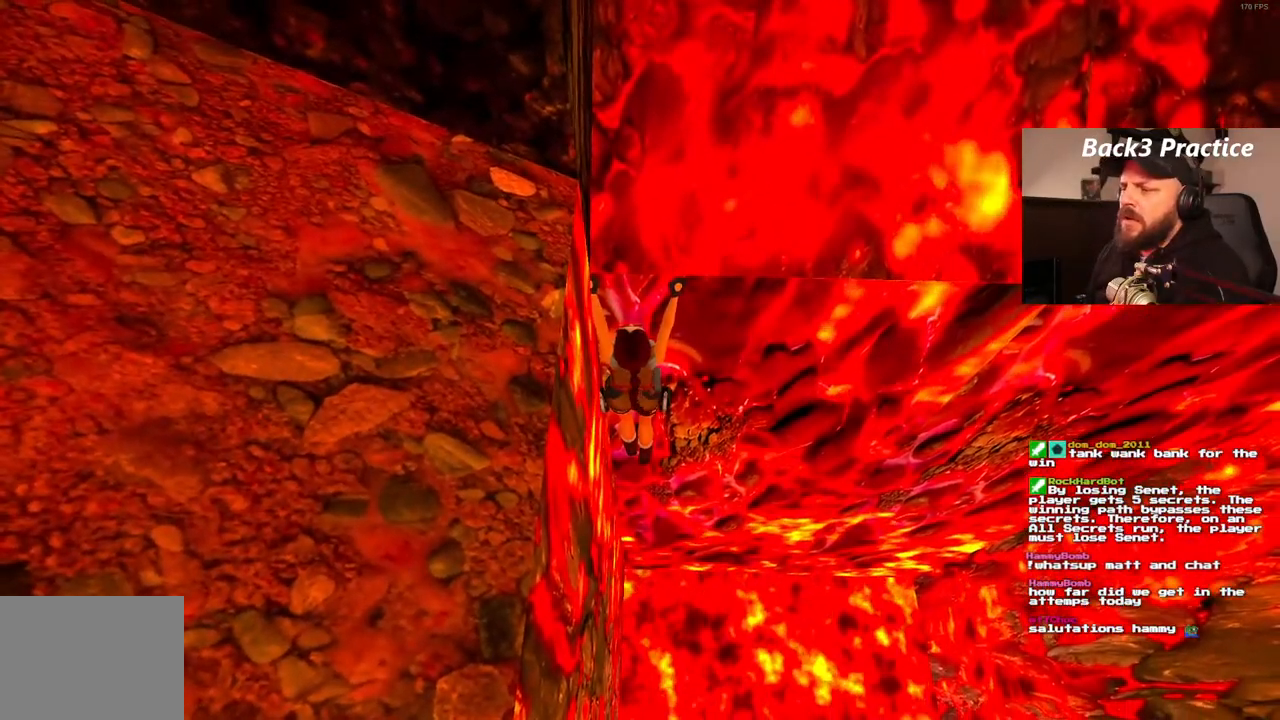
{"buttons": ["CROSS"], "left_stick": "center", "right_stick": "center", "events": []}
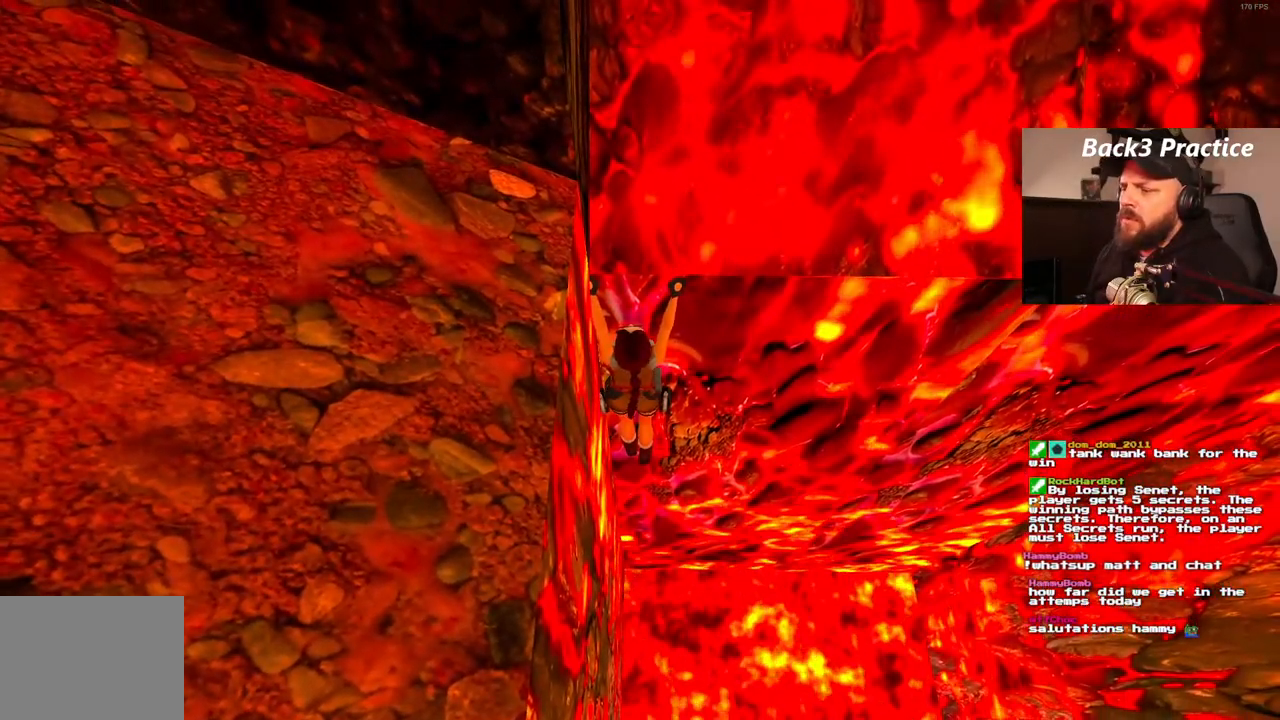
{"buttons": ["CROSS"], "left_stick": "center", "right_stick": "center", "events": [[317, "DPAD_UP", "down"], [450, "DPAD_UP", "up"]]}
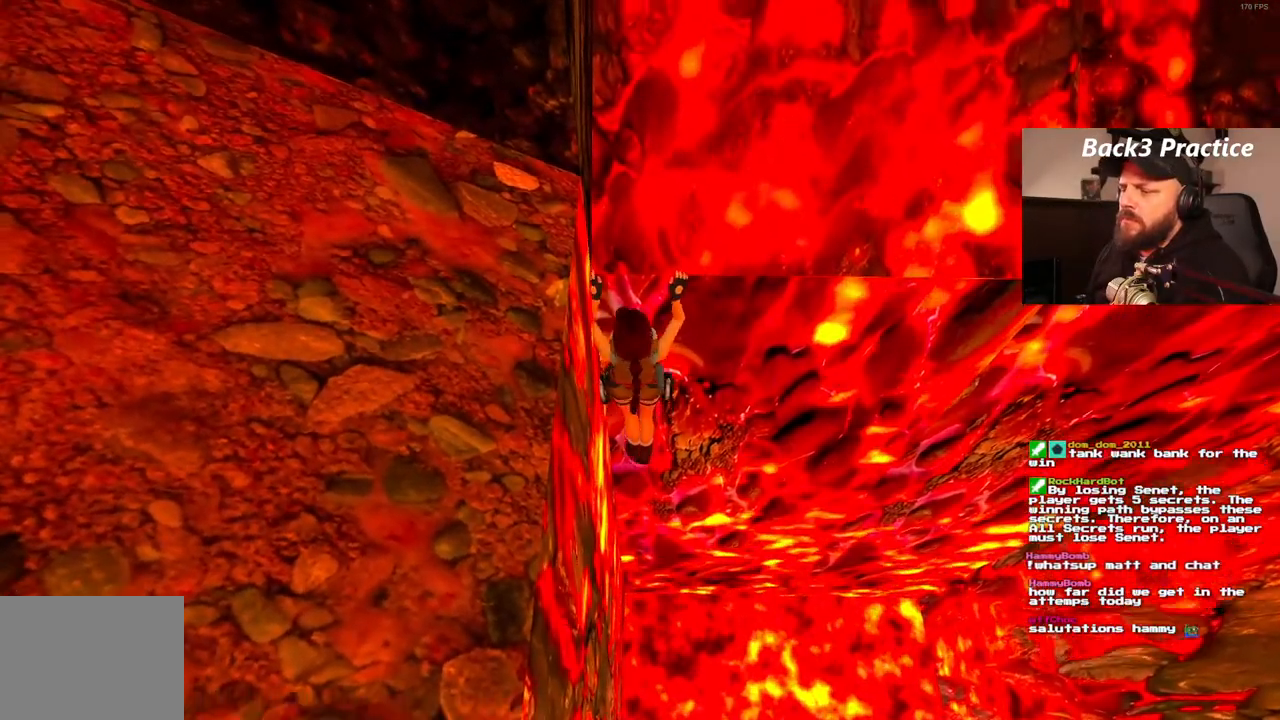
{"buttons": ["CROSS"], "left_stick": "center", "right_stick": "center", "events": []}
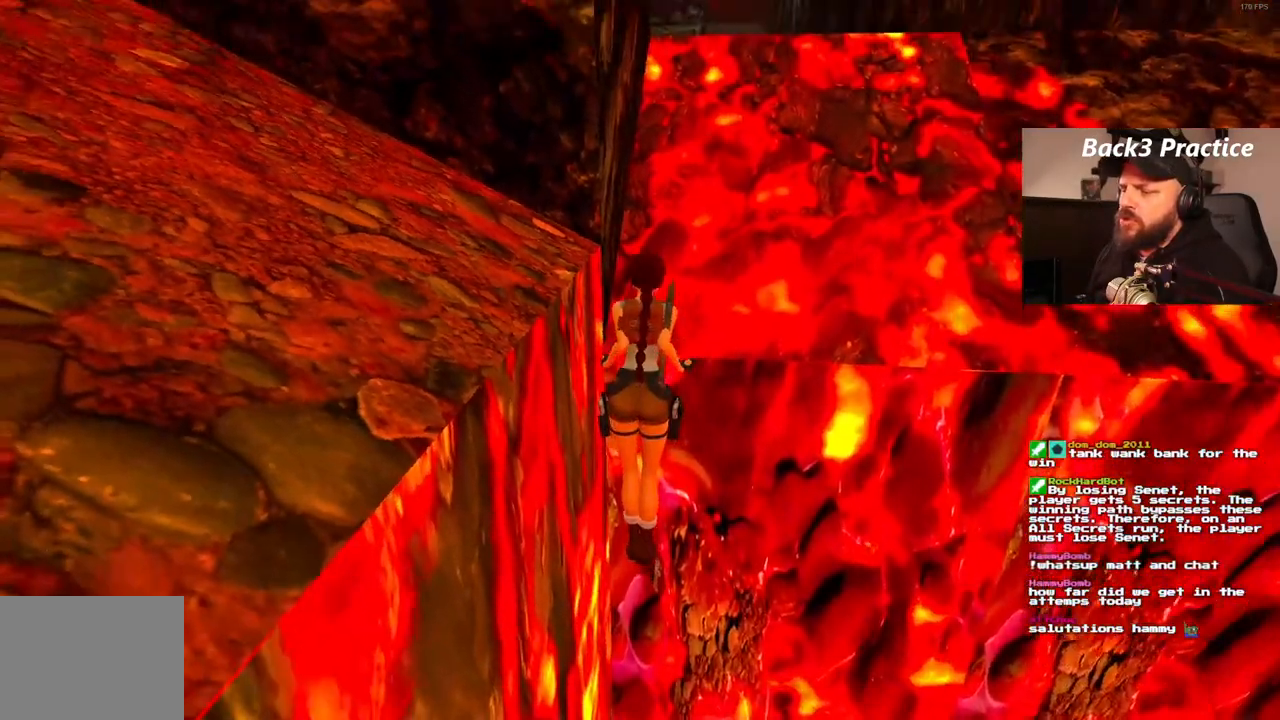
{"buttons": [], "left_stick": "center", "right_stick": "center", "events": [[233, "CROSS", "up"]]}
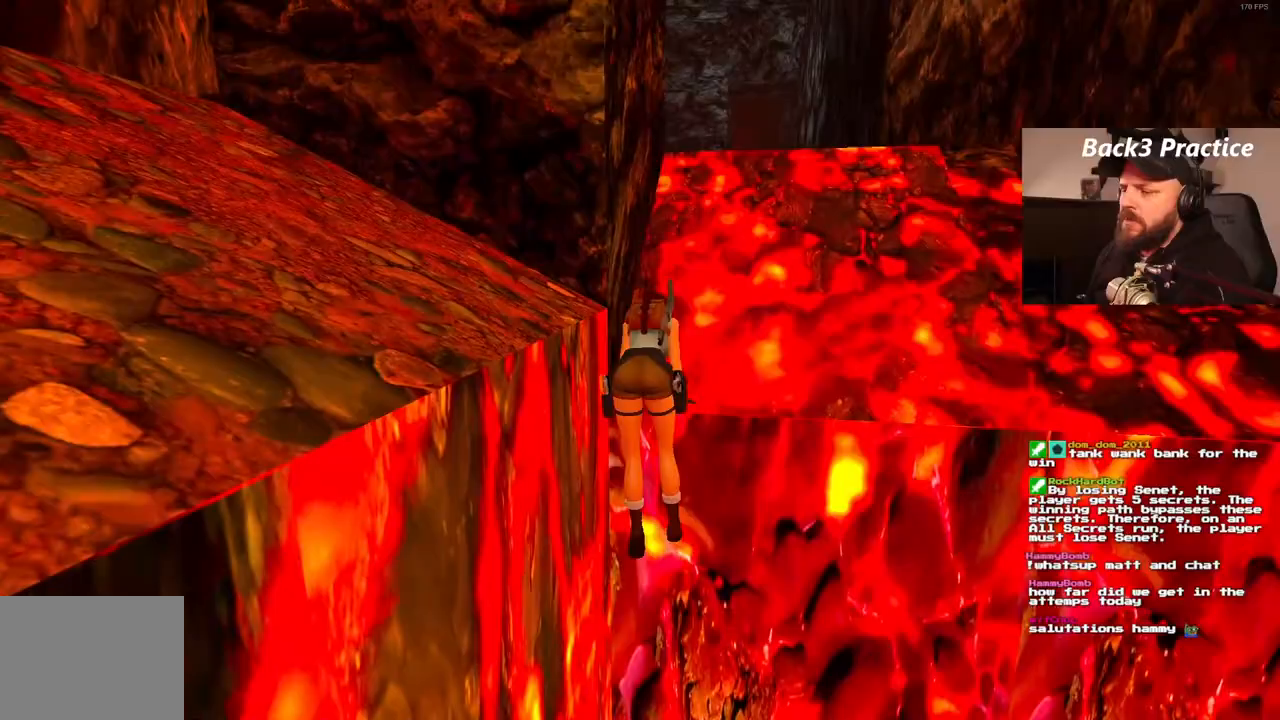
{"buttons": [], "left_stick": "center", "right_stick": "center", "events": []}